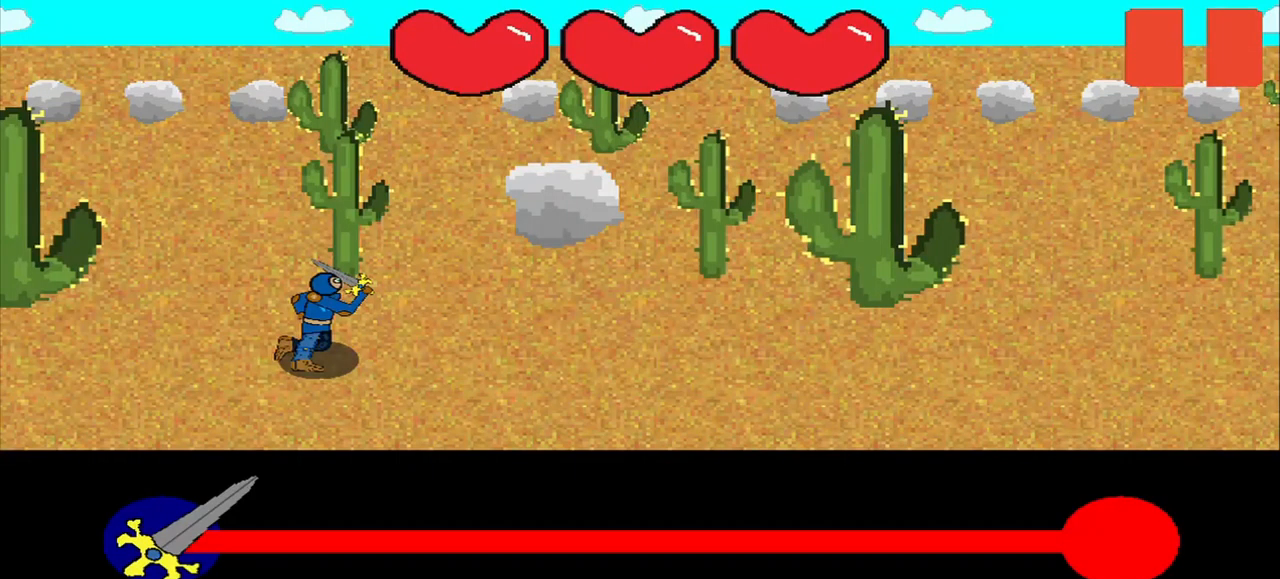
Gameplay with a controller (PlayStation layout); each line is a JSON object with the inputs held at the frame after it. "events" lists button and stick changes between this image and that frame as [ms after this image, input, new state], when the widget could be followed in between. Not read: R3 left_stick.
{"buttons": [], "right_stick": "center", "events": []}
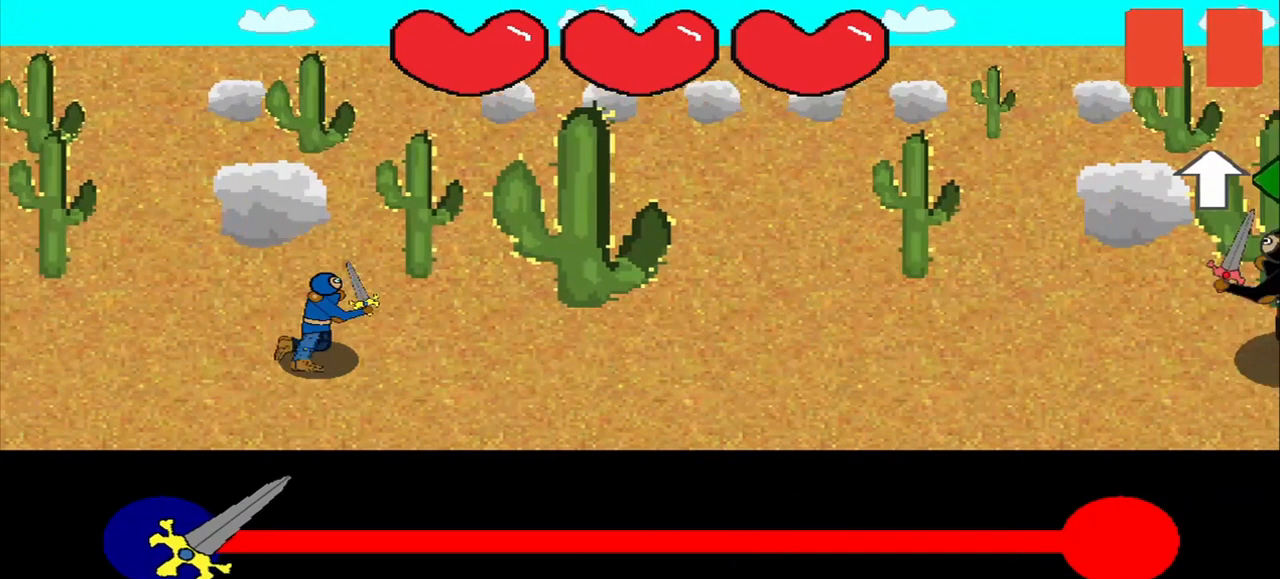
{"buttons": [], "right_stick": "center", "events": []}
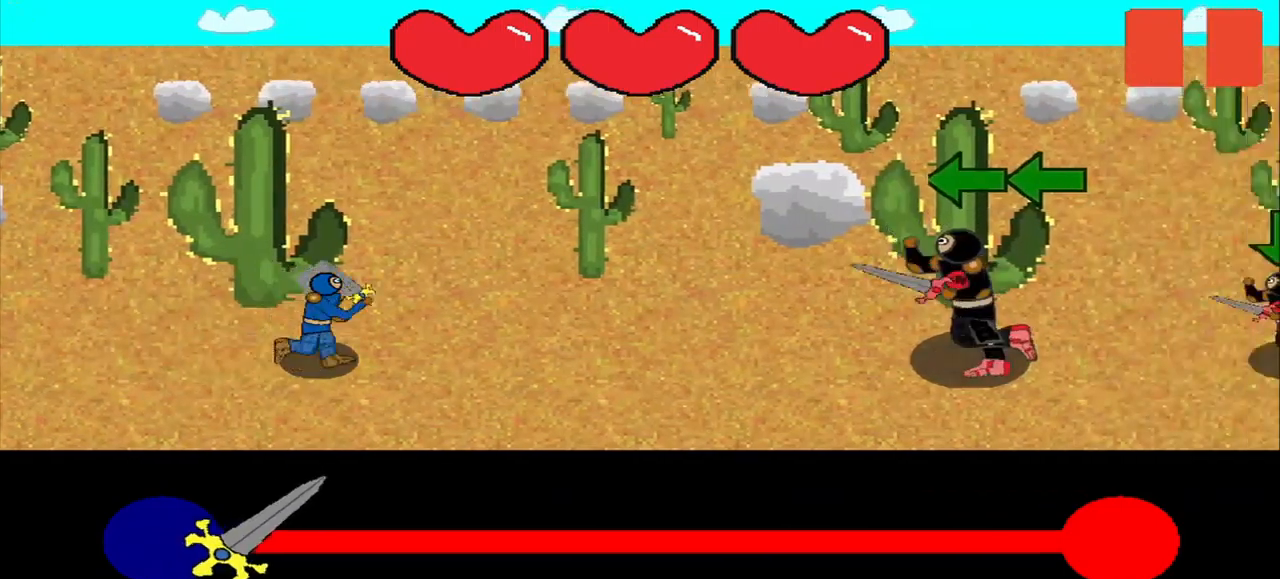
{"buttons": [], "right_stick": "center", "events": []}
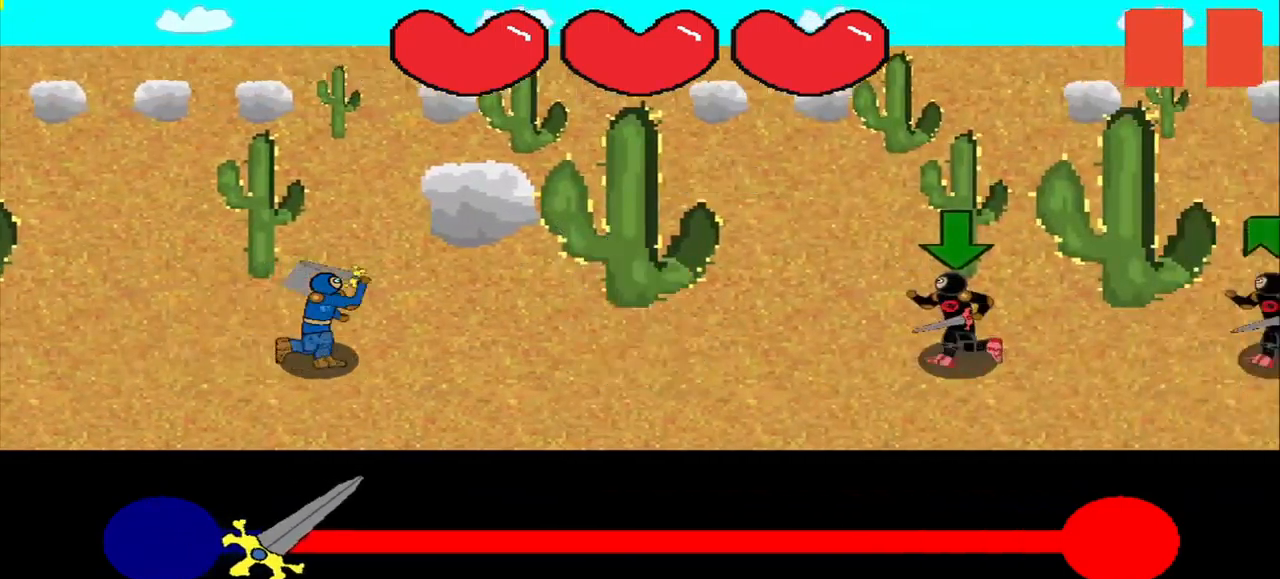
{"buttons": [], "right_stick": "center", "events": []}
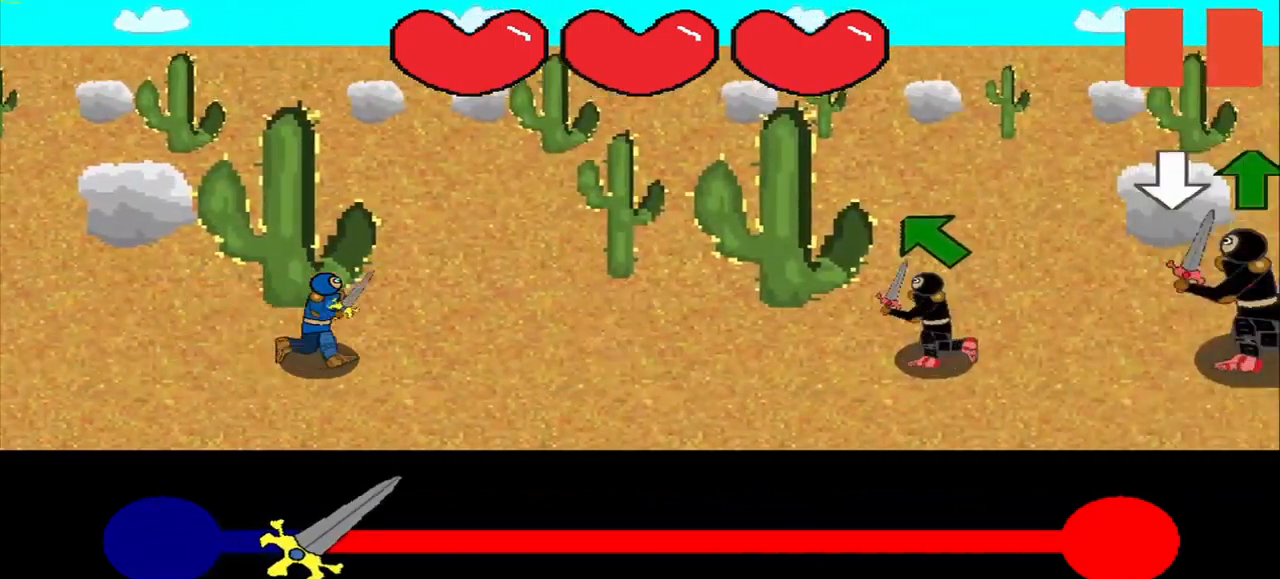
{"buttons": [], "right_stick": "center", "events": []}
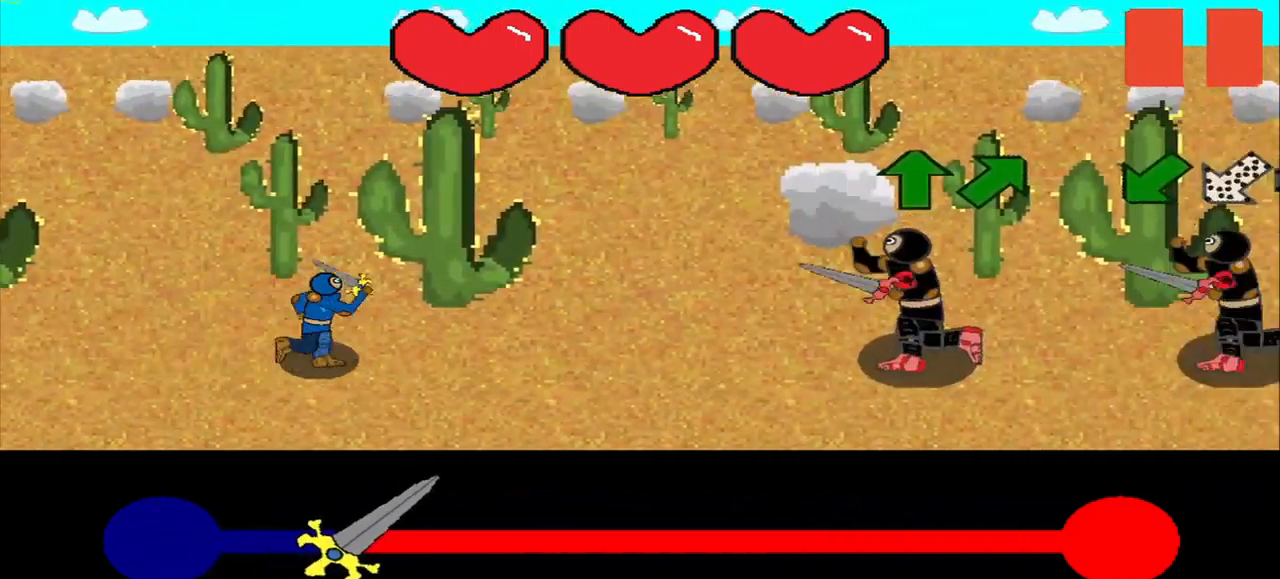
{"buttons": [], "right_stick": "center", "events": []}
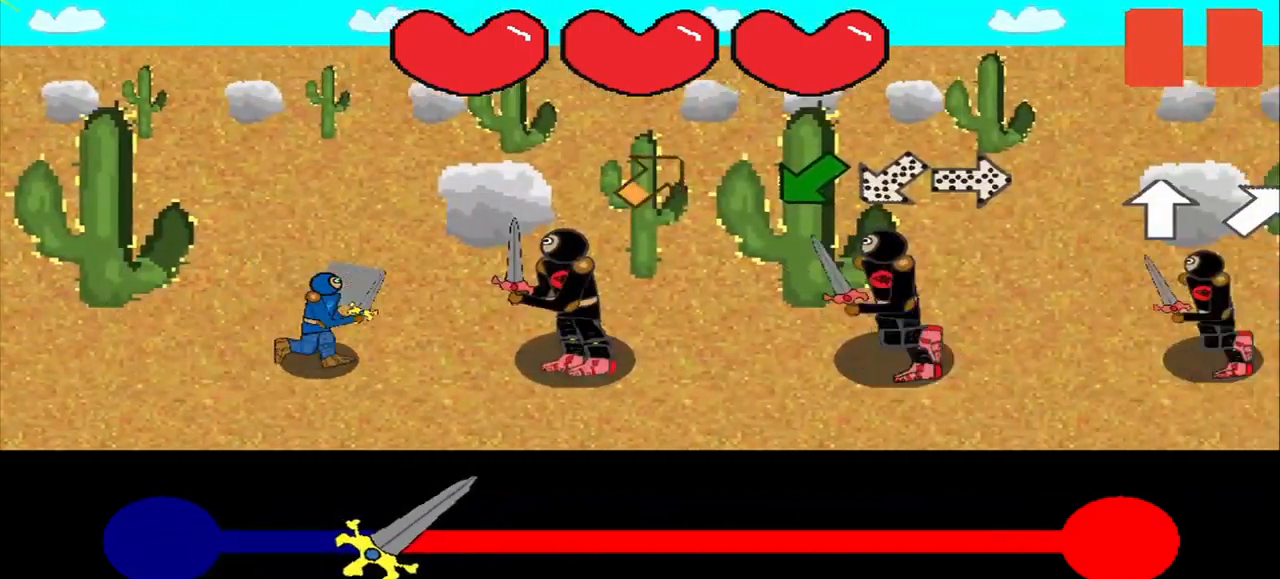
{"buttons": [], "right_stick": "center", "events": []}
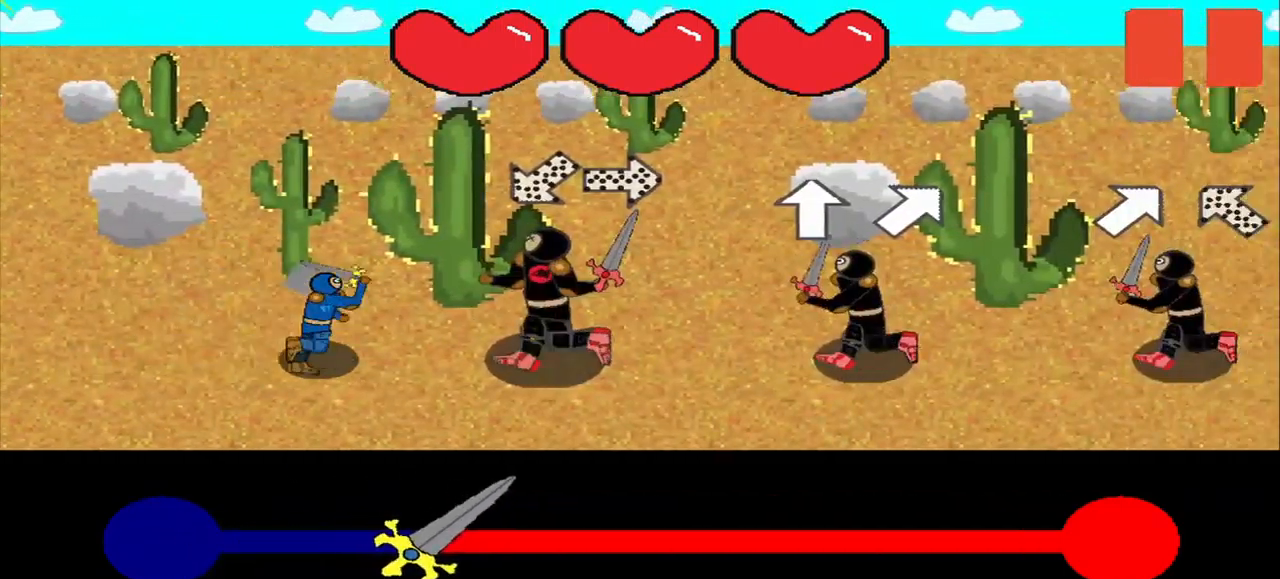
{"buttons": [], "right_stick": "center", "events": [[334, "right_stick", "up-right"], [500, "right_stick", "center"]]}
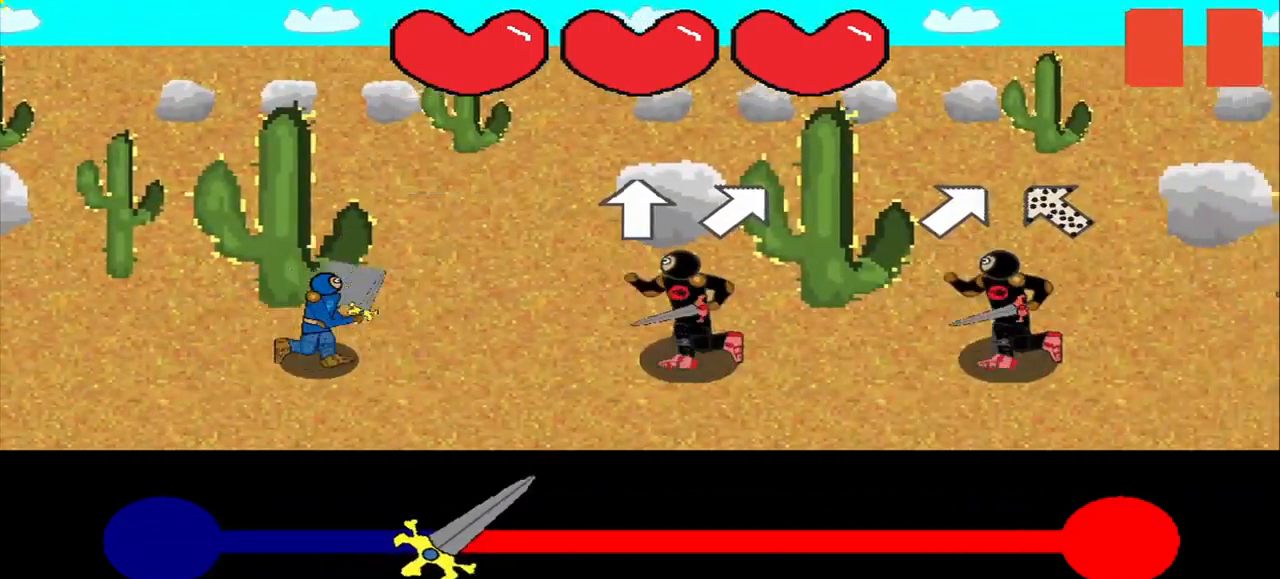
{"buttons": [], "right_stick": "center", "events": [[417, "right_stick", "up-right"], [500, "right_stick", "center"]]}
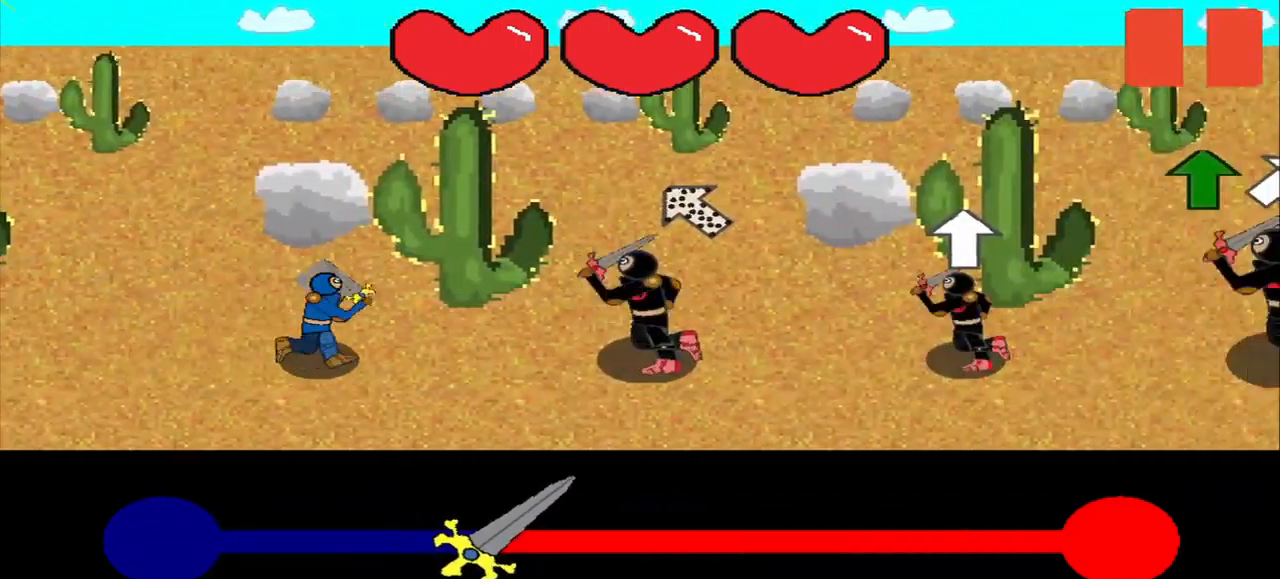
{"buttons": [], "right_stick": "center", "events": []}
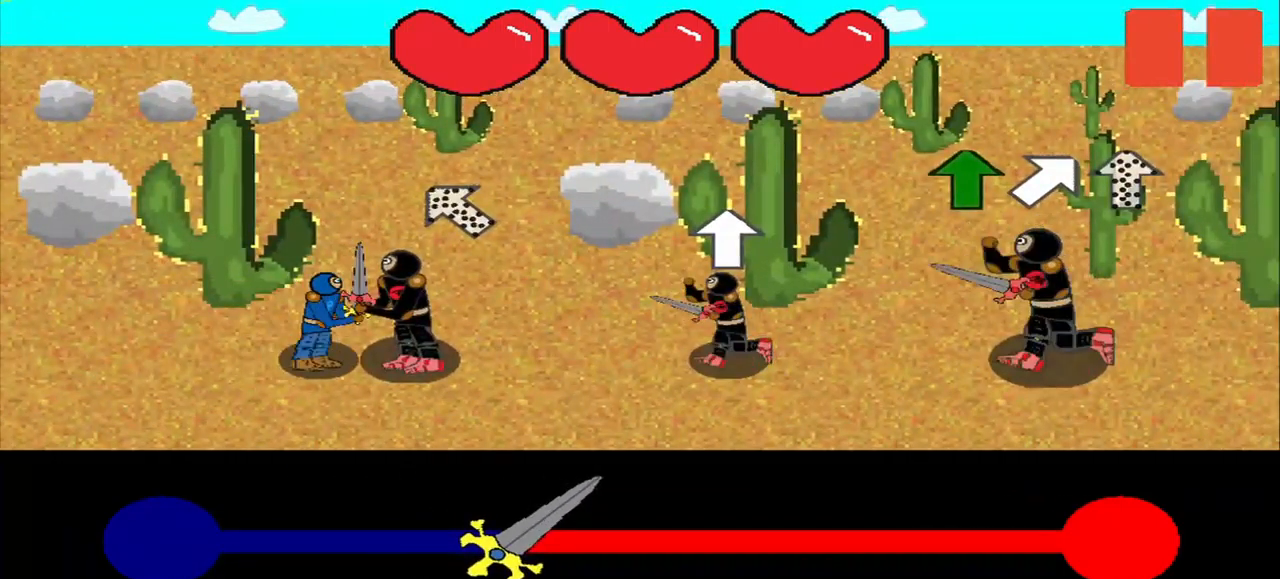
{"buttons": [], "right_stick": "center", "events": []}
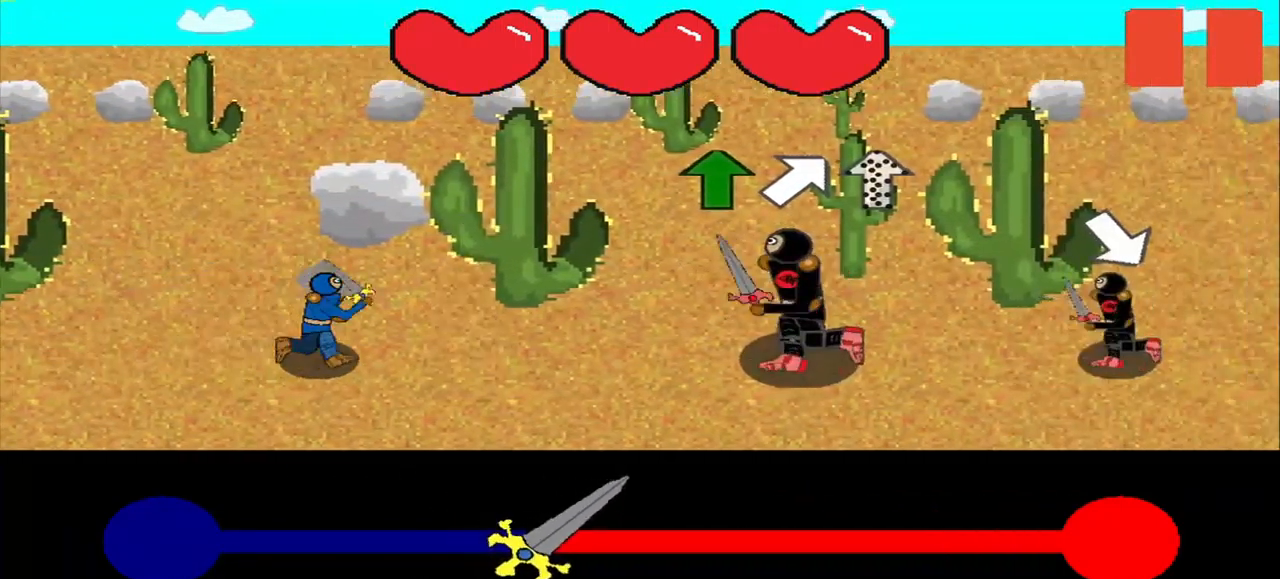
{"buttons": [], "right_stick": "center", "events": [[375, "right_stick", "up-right"], [459, "right_stick", "center"]]}
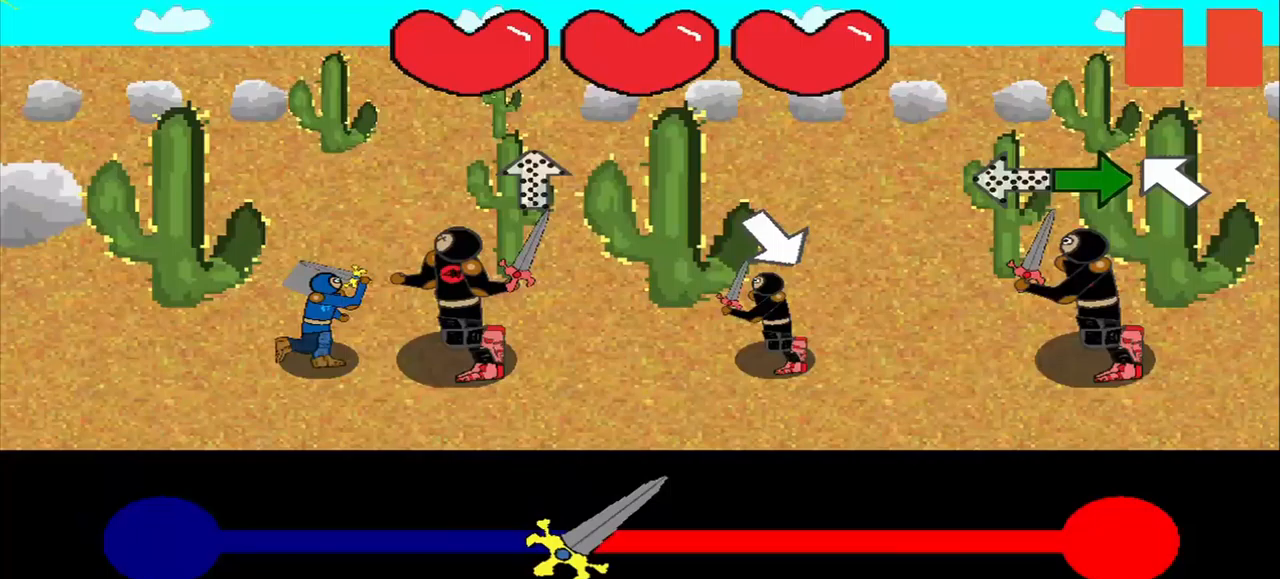
{"buttons": [], "right_stick": "center", "events": [[208, "right_stick", "down-right"], [292, "right_stick", "center"]]}
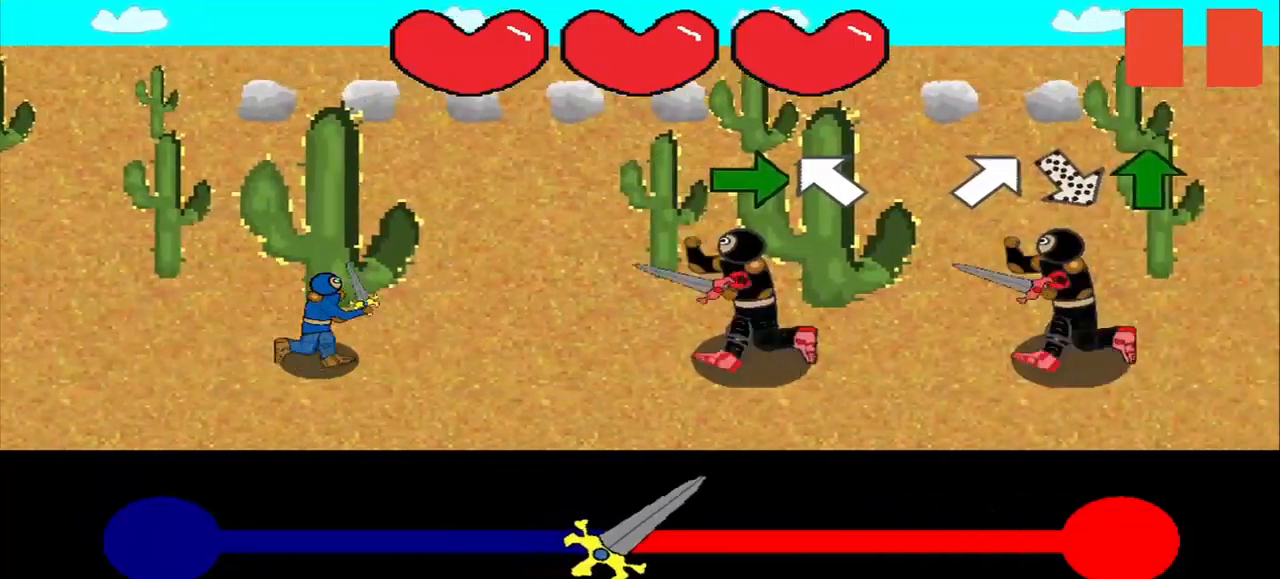
{"buttons": [], "right_stick": "center", "events": [[167, "right_stick", "right"], [417, "right_stick", "center"]]}
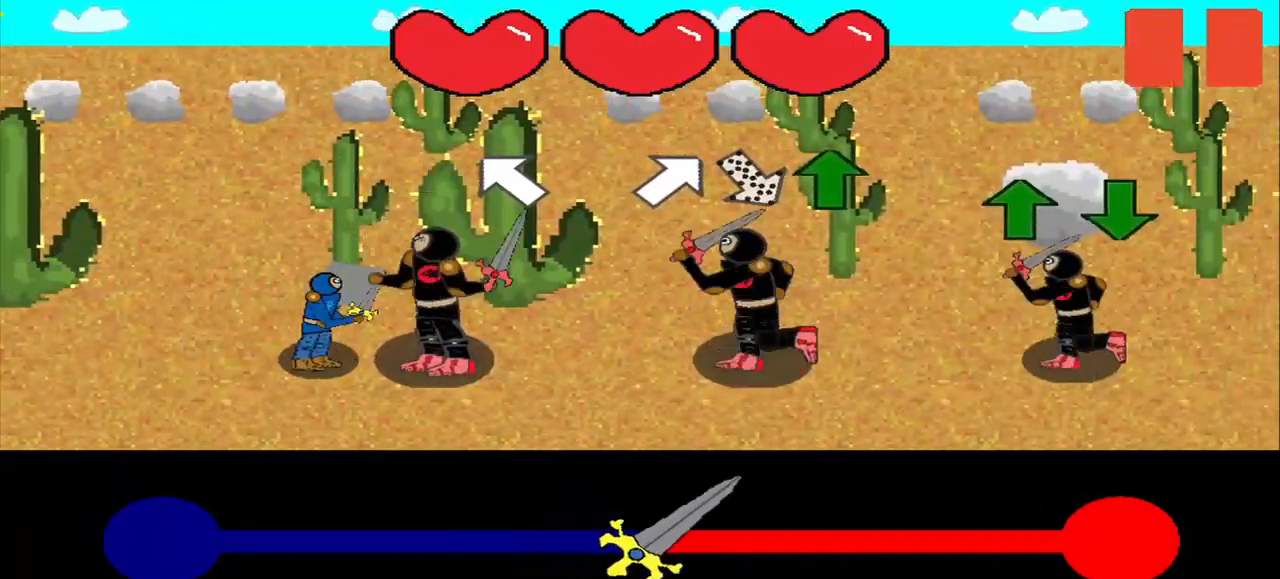
{"buttons": [], "right_stick": "up-left", "events": [[292, "right_stick", "right"], [375, "right_stick", "center"], [500, "right_stick", "up-left"]]}
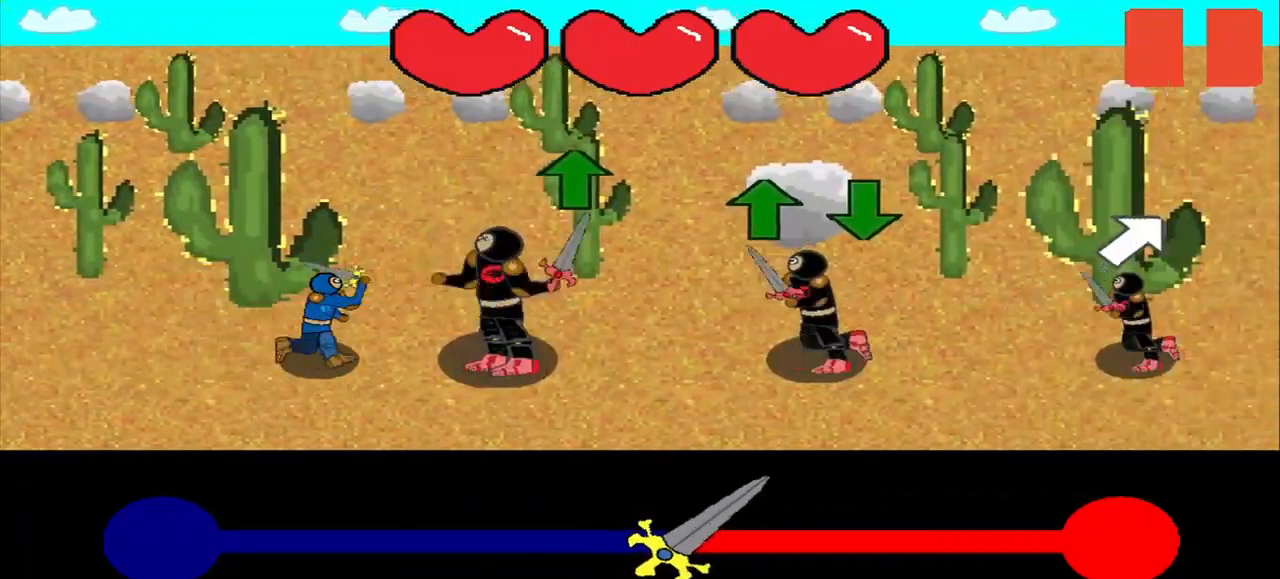
{"buttons": [], "right_stick": "up", "events": [[42, "right_stick", "center"], [500, "right_stick", "up"]]}
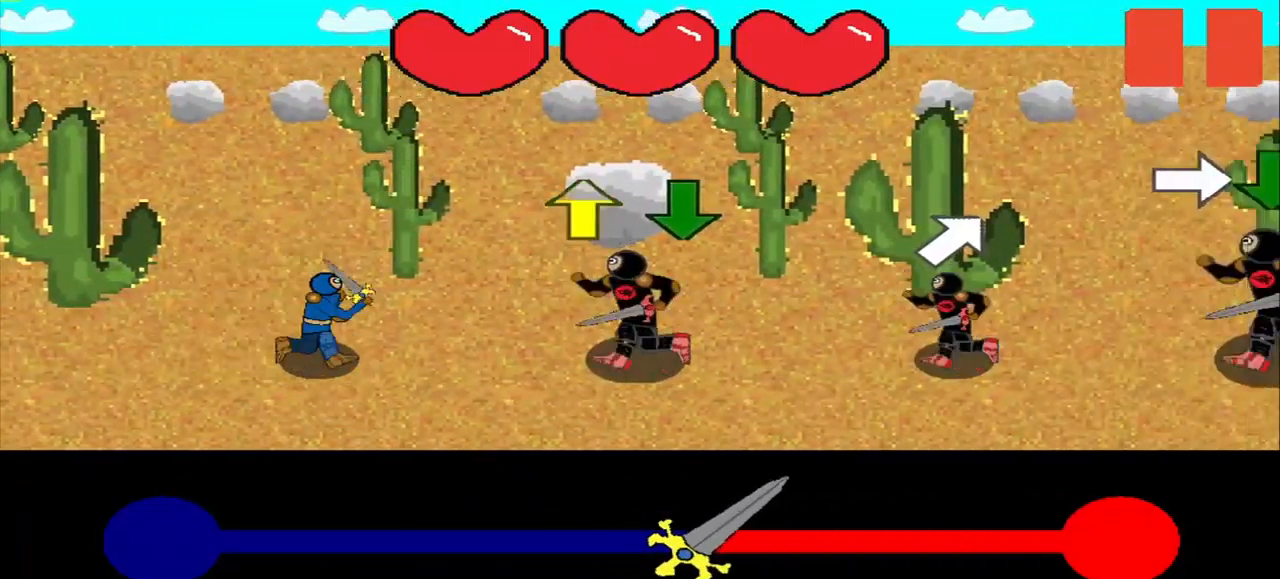
{"buttons": [], "right_stick": "down", "events": [[42, "right_stick", "center"], [167, "right_stick", "up"], [250, "right_stick", "center"], [500, "right_stick", "down"]]}
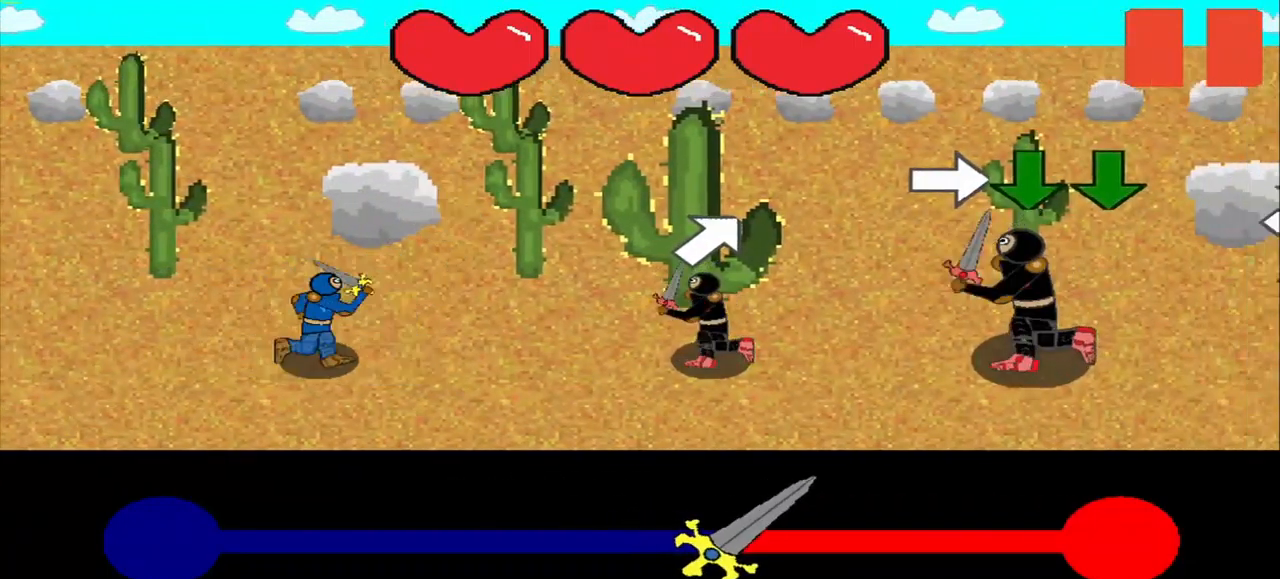
{"buttons": [], "right_stick": "center", "events": [[42, "right_stick", "center"], [292, "right_stick", "right"], [375, "right_stick", "center"]]}
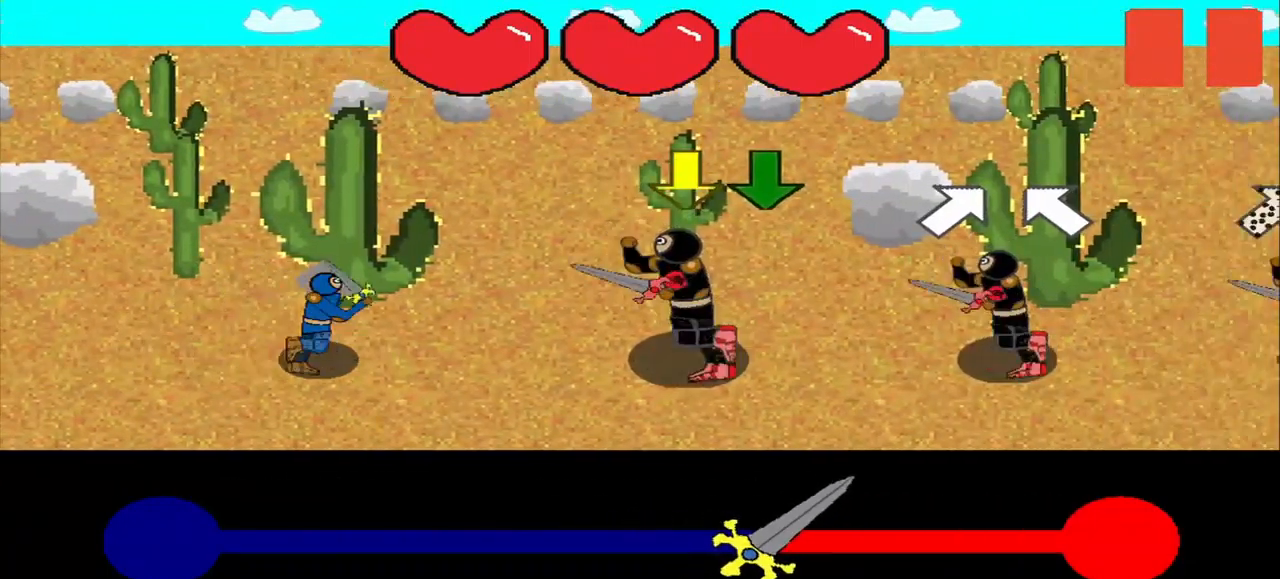
{"buttons": [], "right_stick": "center", "events": []}
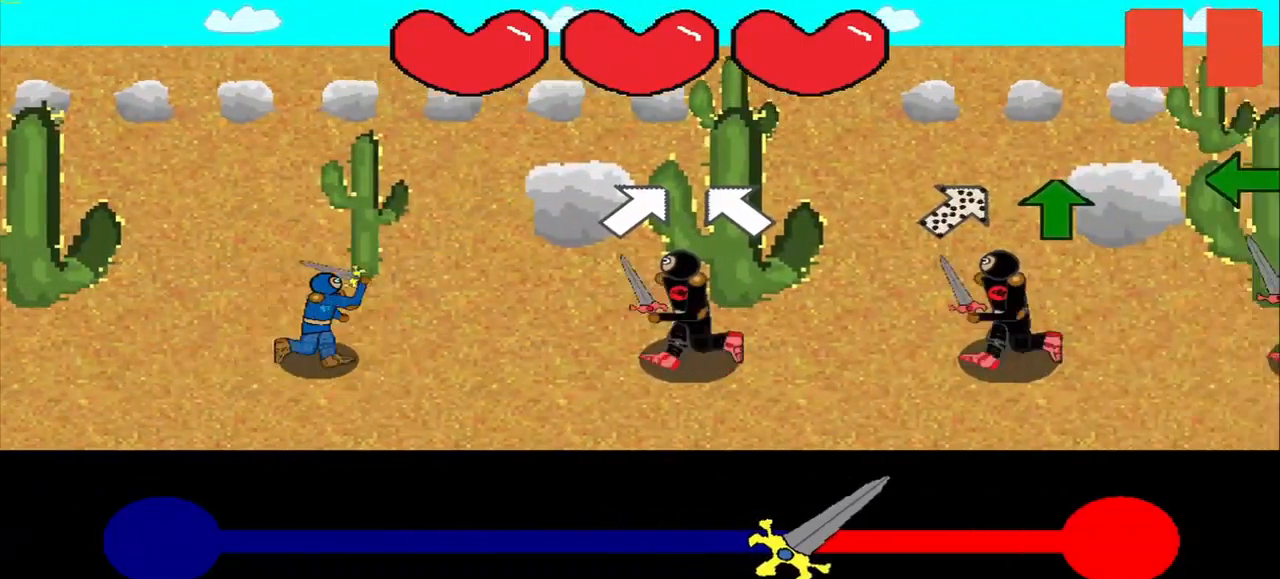
{"buttons": [], "right_stick": "down-left", "events": [[292, "right_stick", "up-left"], [375, "right_stick", "center"], [500, "right_stick", "down-left"]]}
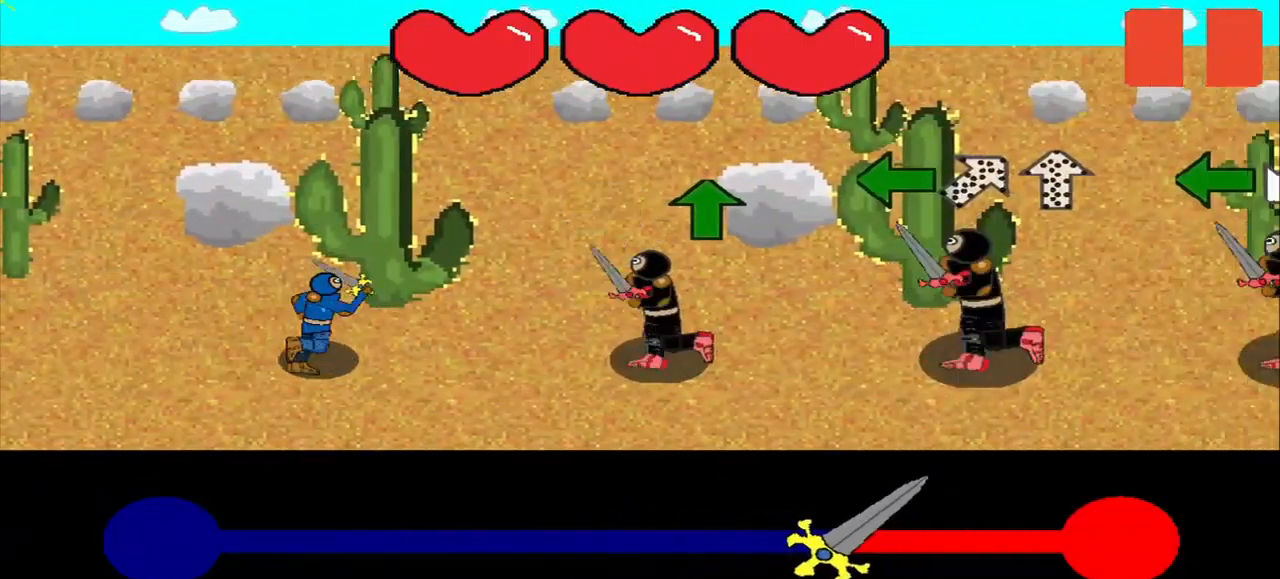
{"buttons": [], "right_stick": "center", "events": [[42, "right_stick", "center"]]}
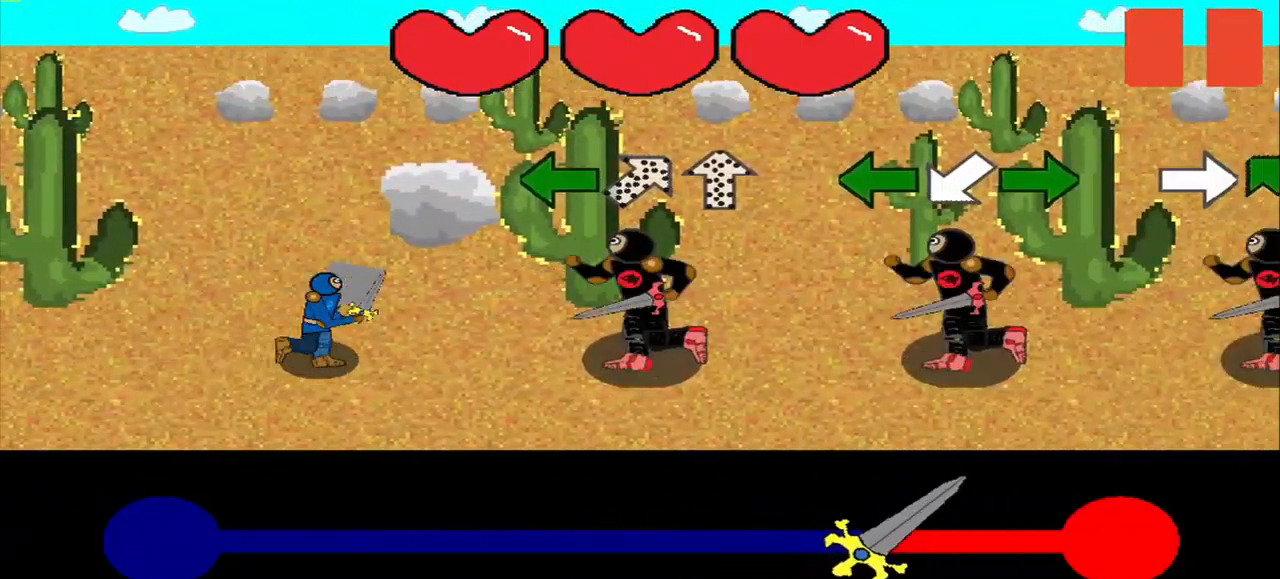
{"buttons": [], "right_stick": "down", "events": [[208, "right_stick", "left"], [375, "right_stick", "center"], [500, "right_stick", "down"]]}
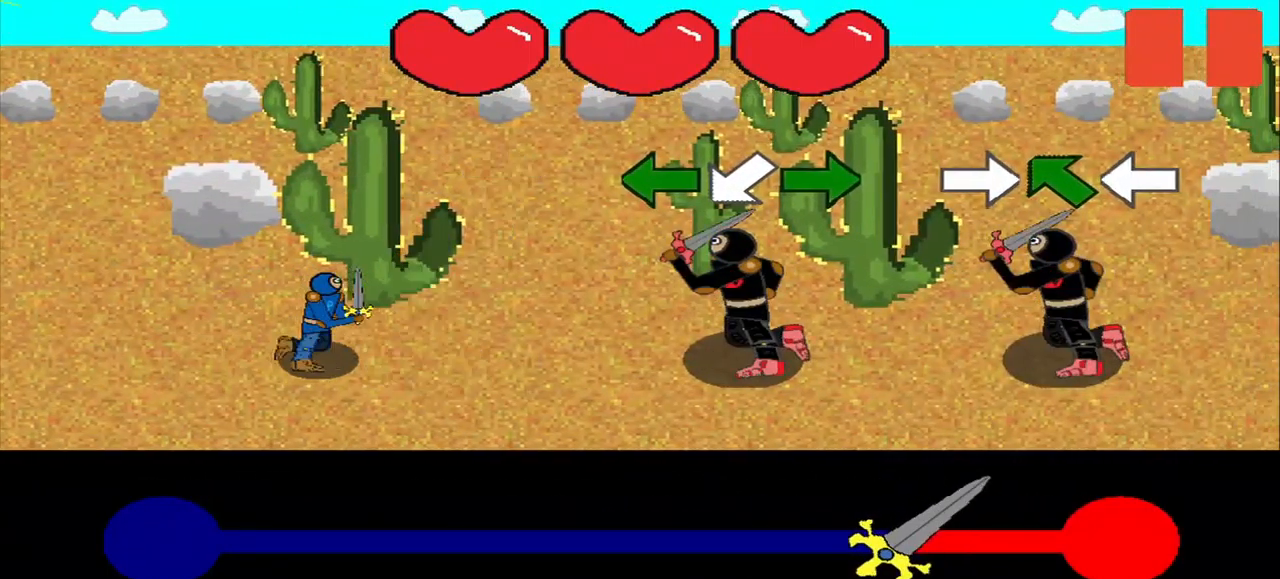
{"buttons": [], "right_stick": "center", "events": [[42, "right_stick", "center"]]}
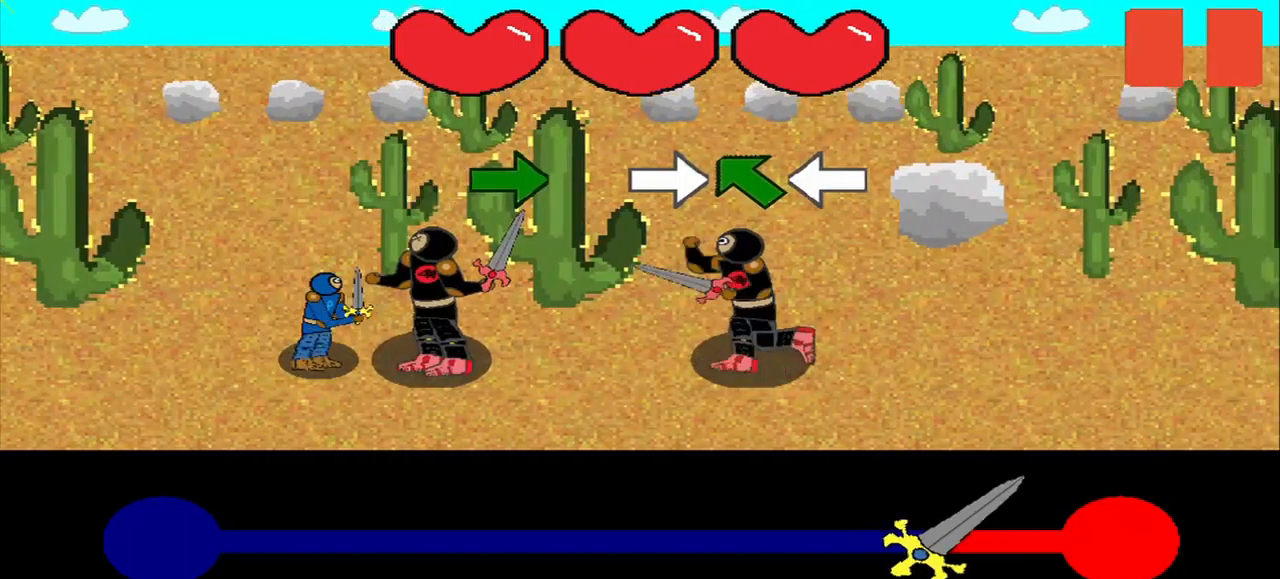
{"buttons": [], "right_stick": "center", "events": [[250, "right_stick", "right"], [417, "right_stick", "center"]]}
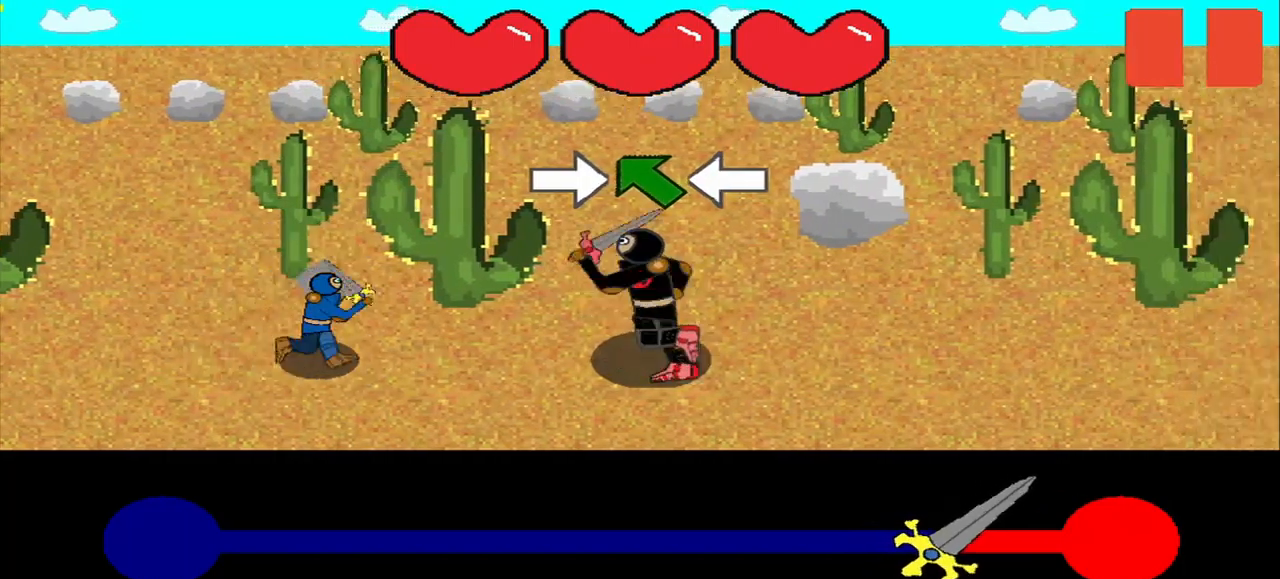
{"buttons": [], "right_stick": "center", "events": [[42, "right_stick", "right"], [125, "right_stick", "up-left"], [209, "right_stick", "center"]]}